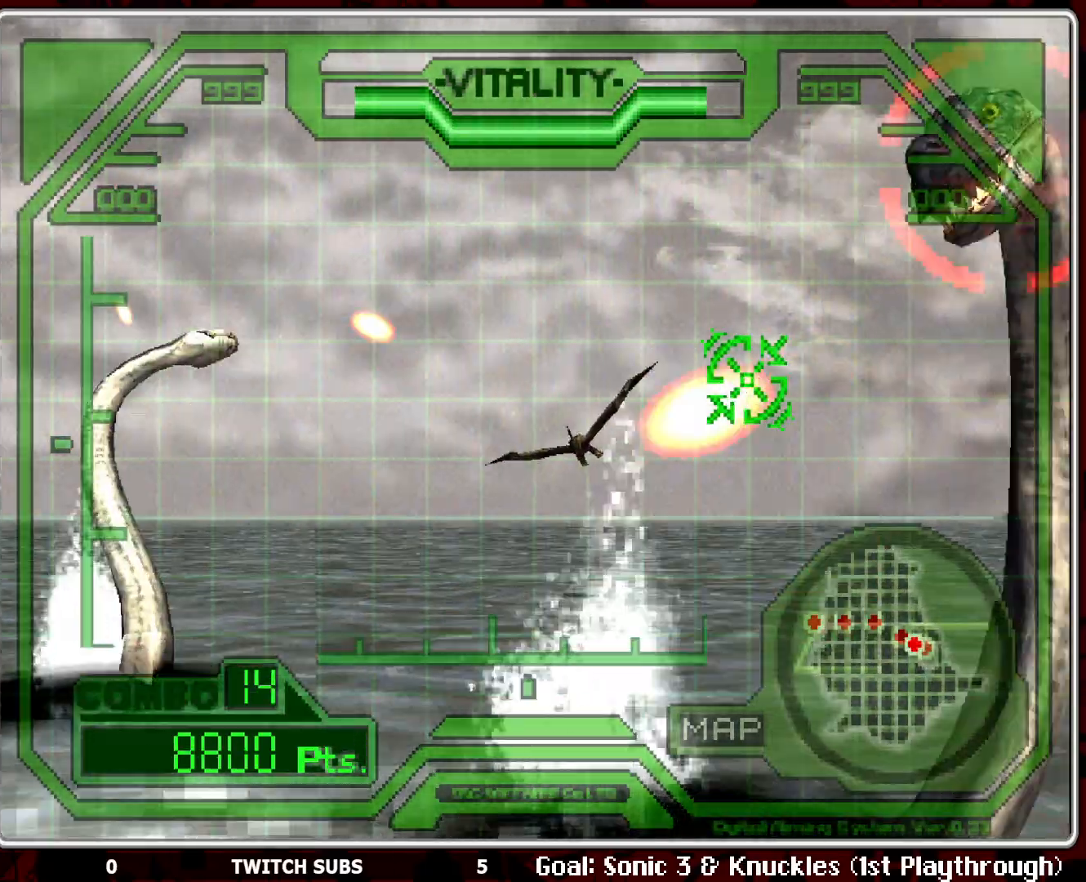
Gameplay with a controller (PlayStation layout); each line is a JSON object with the inputs held at the frame after it. "events" lists button and stick changes between this image and that frame as [ms after this image, input, new state], when the widget could be followed in between. Not read: right_stick.
{"buttons": ["CROSS"], "left_stick": "right", "events": [[200, "left_stick", "center"], [433, "left_stick", "right"]]}
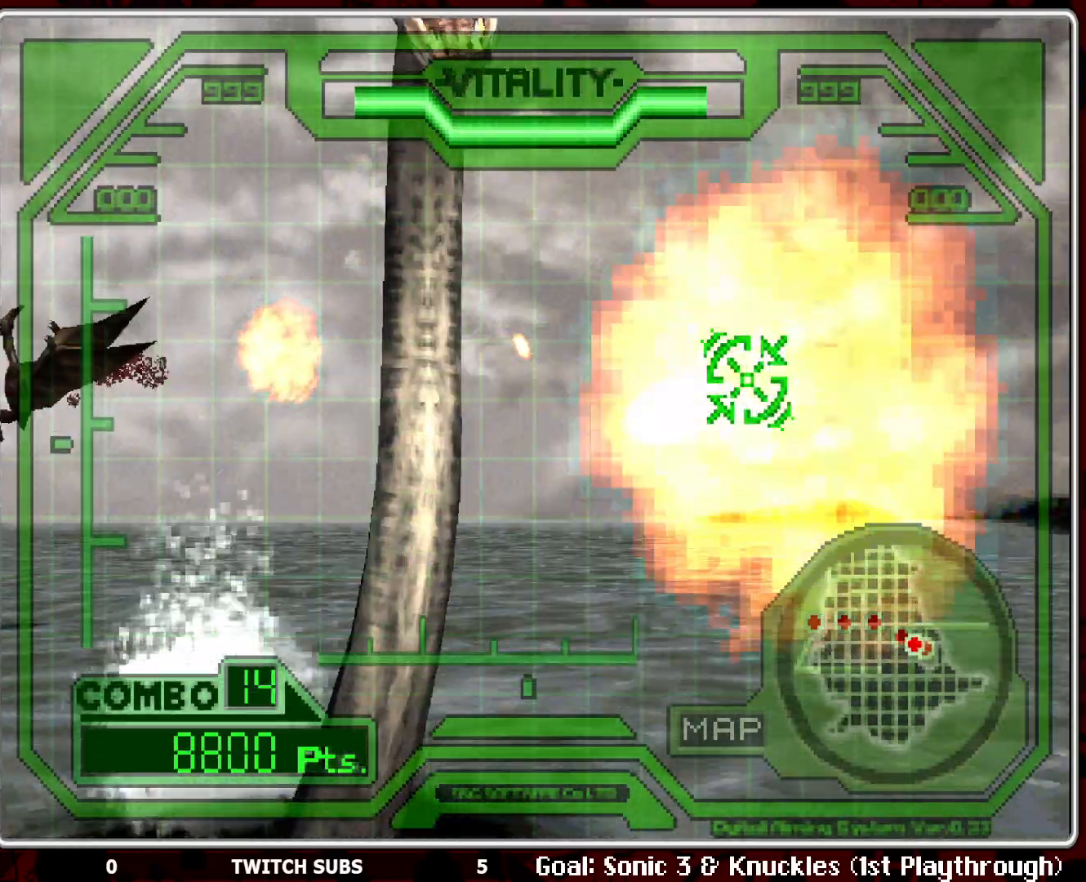
{"buttons": ["CROSS"], "left_stick": "left", "events": [[67, "left_stick", "center"], [133, "left_stick", "left"]]}
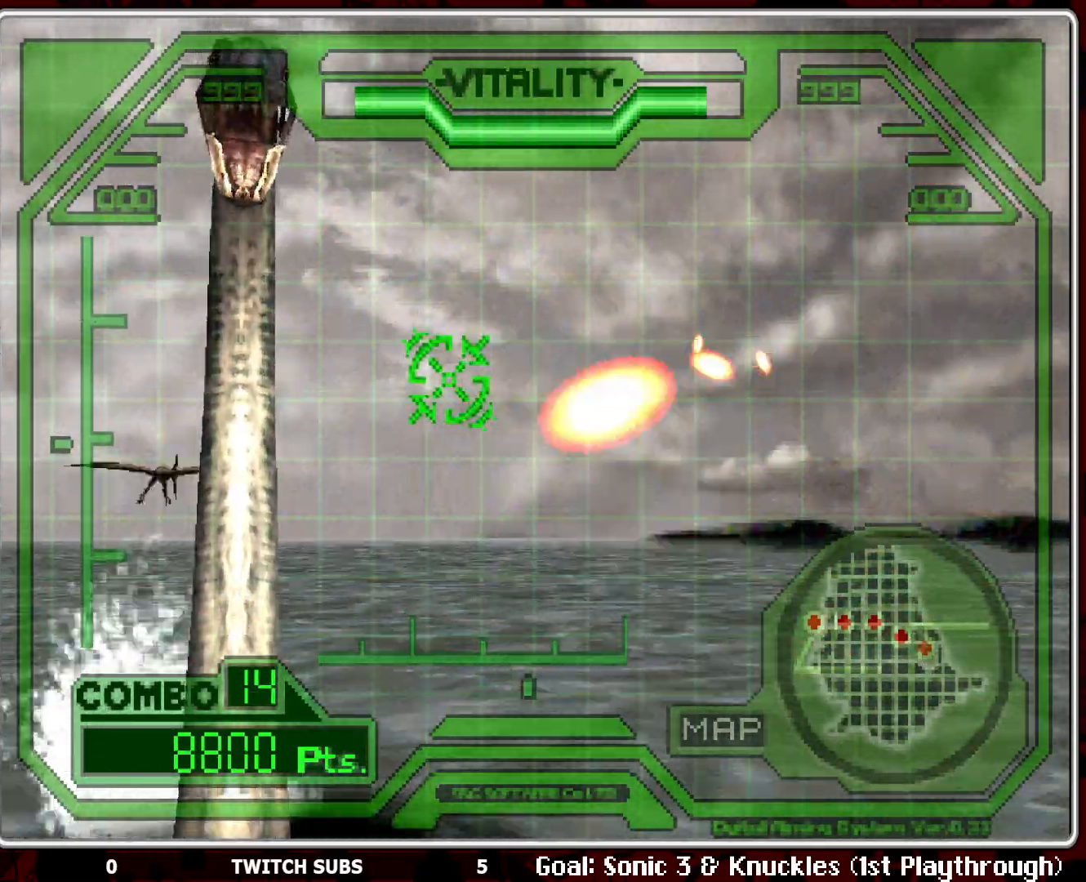
{"buttons": ["CROSS"], "left_stick": "left", "events": []}
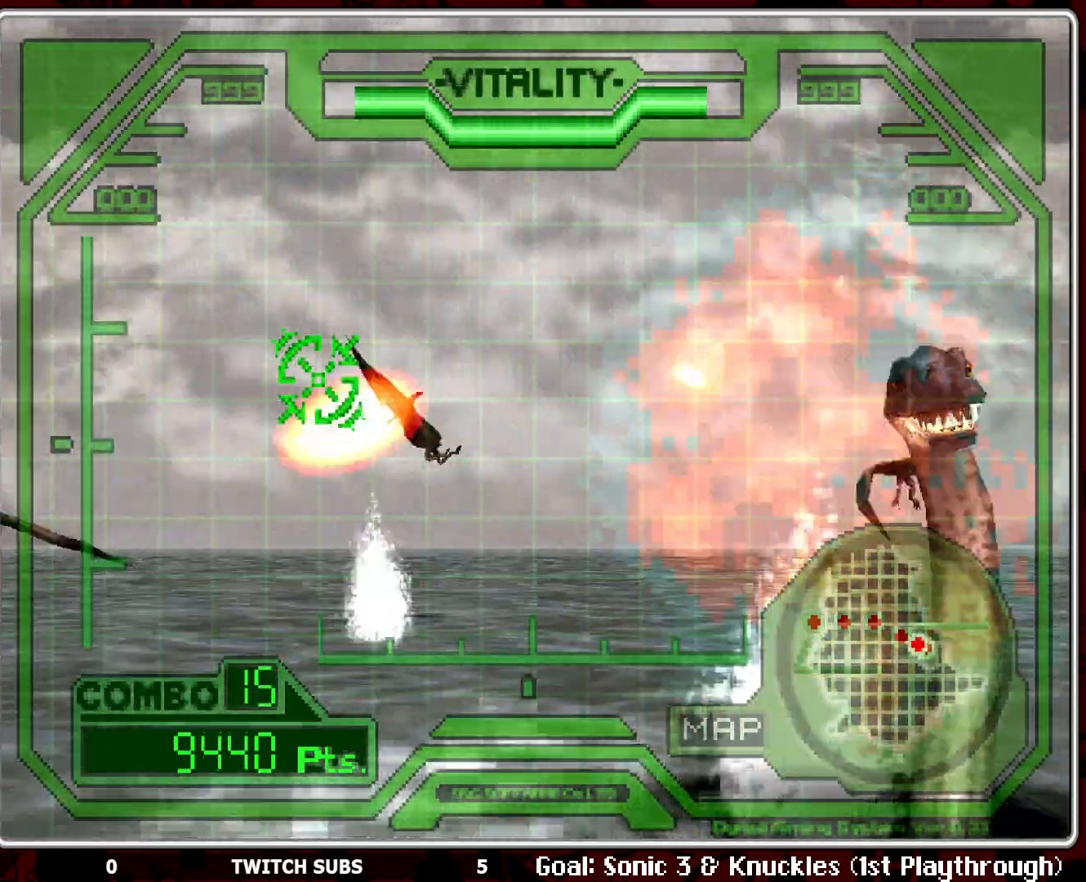
{"buttons": ["CROSS"], "left_stick": "right", "events": [[133, "left_stick", "center"], [183, "left_stick", "right"]]}
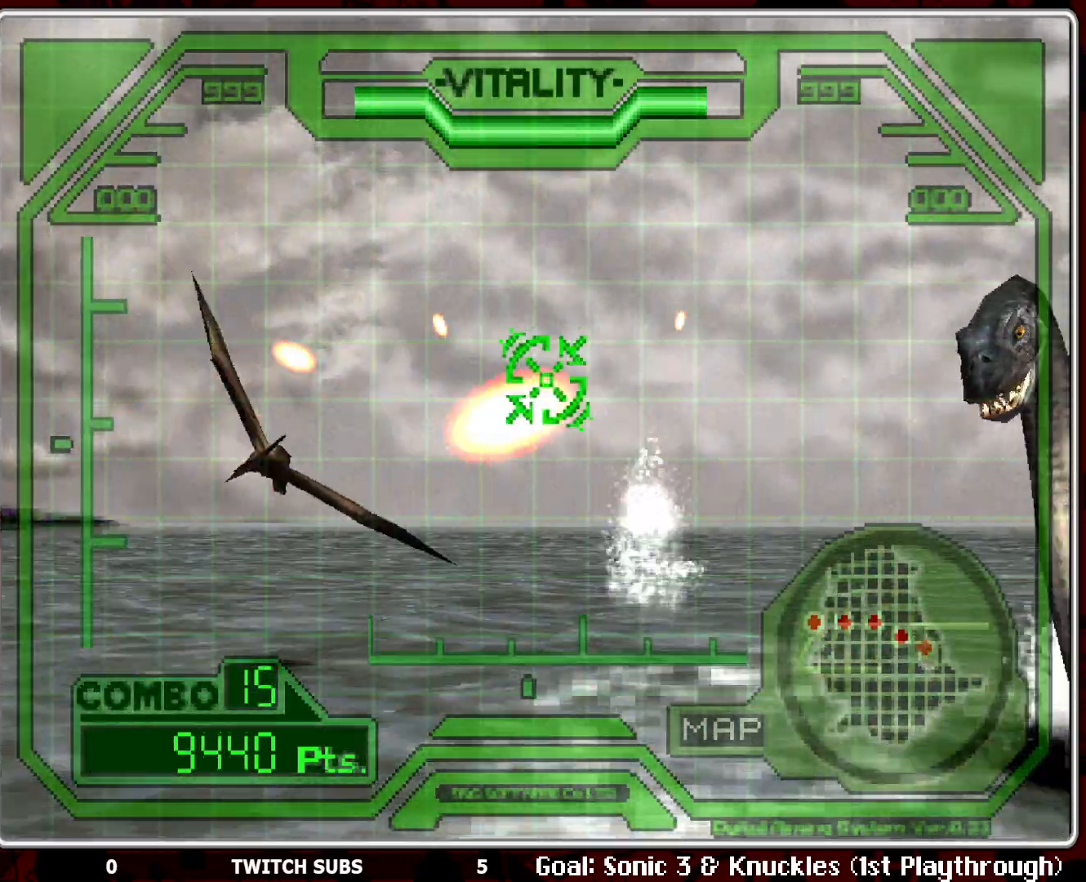
{"buttons": ["CROSS"], "left_stick": "left", "events": [[483, "left_stick", "left"]]}
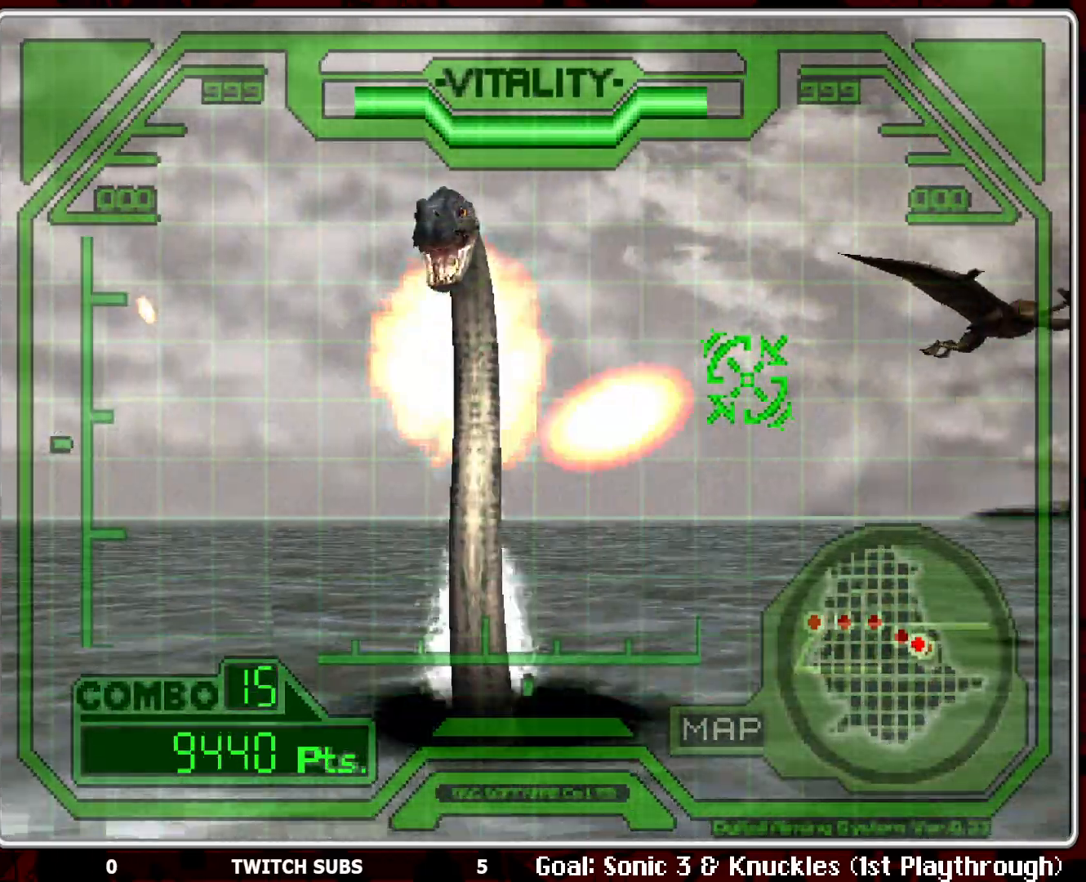
{"buttons": ["CROSS"], "left_stick": "left", "events": []}
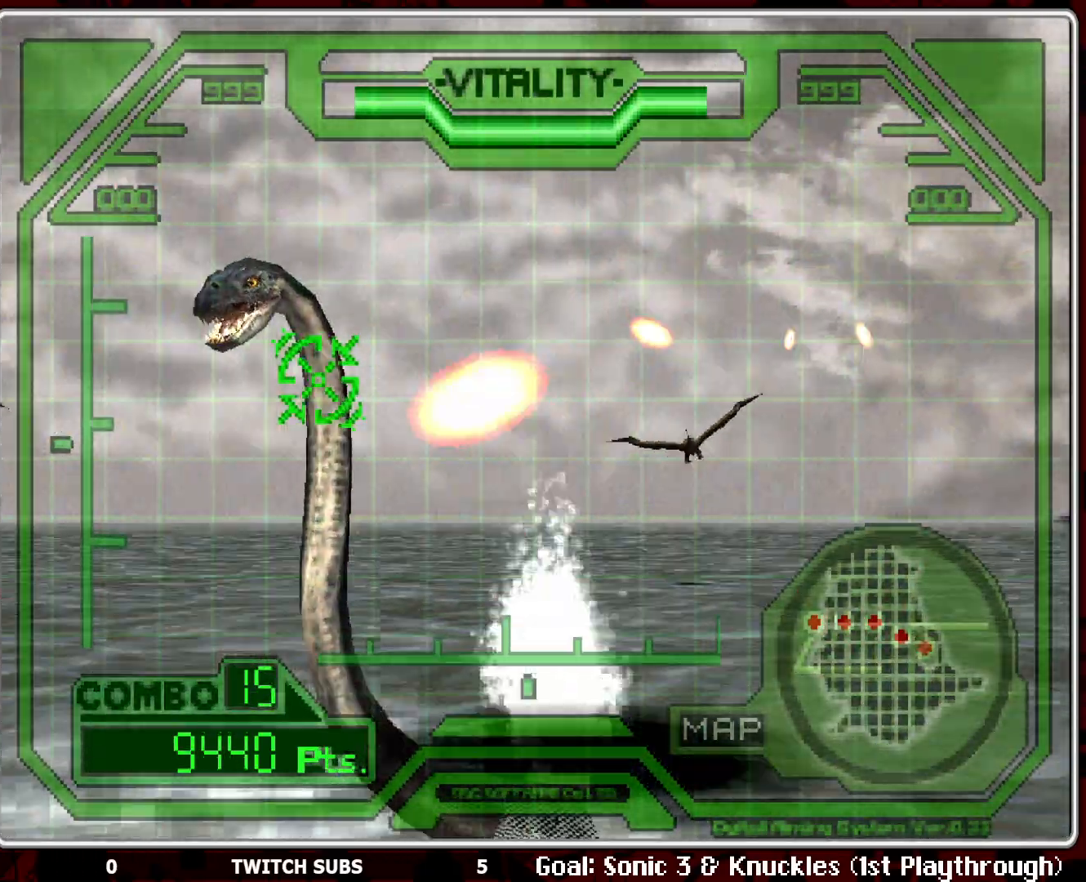
{"buttons": ["CROSS"], "left_stick": "right", "events": [[333, "left_stick", "down-right"], [450, "left_stick", "right"]]}
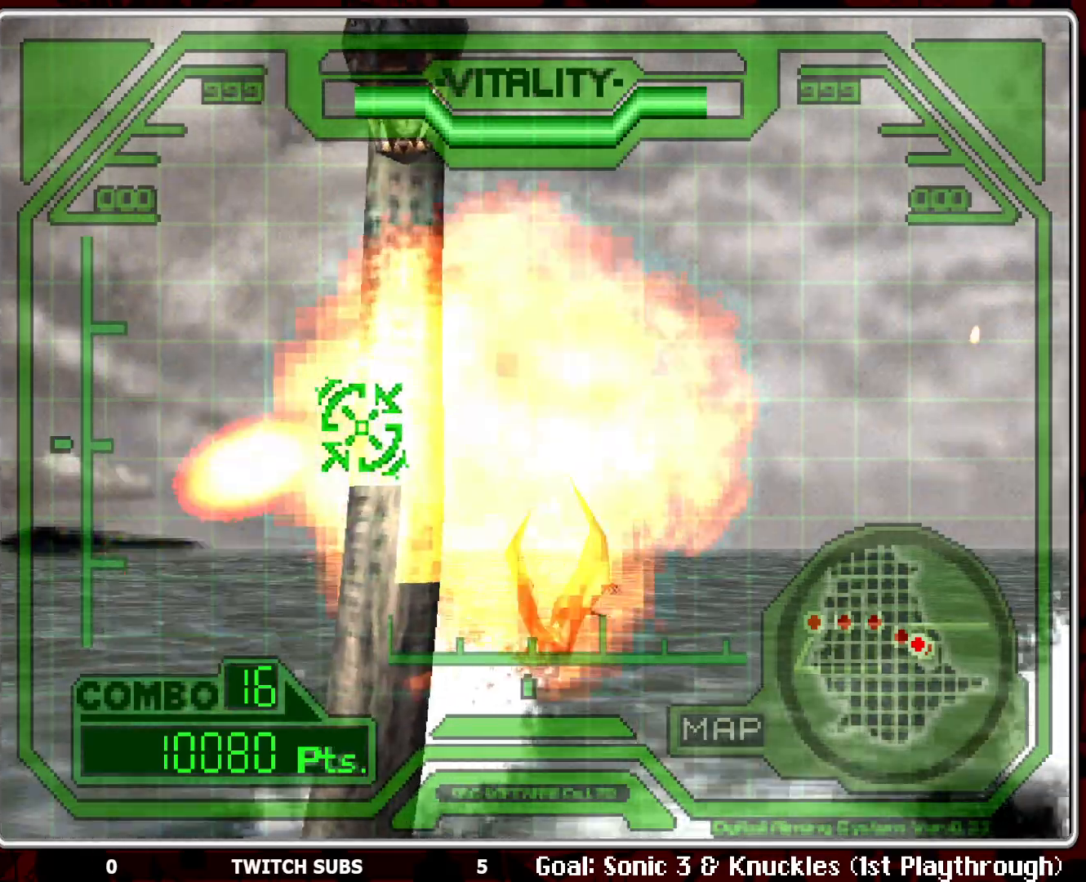
{"buttons": ["CROSS"], "left_stick": "right", "events": []}
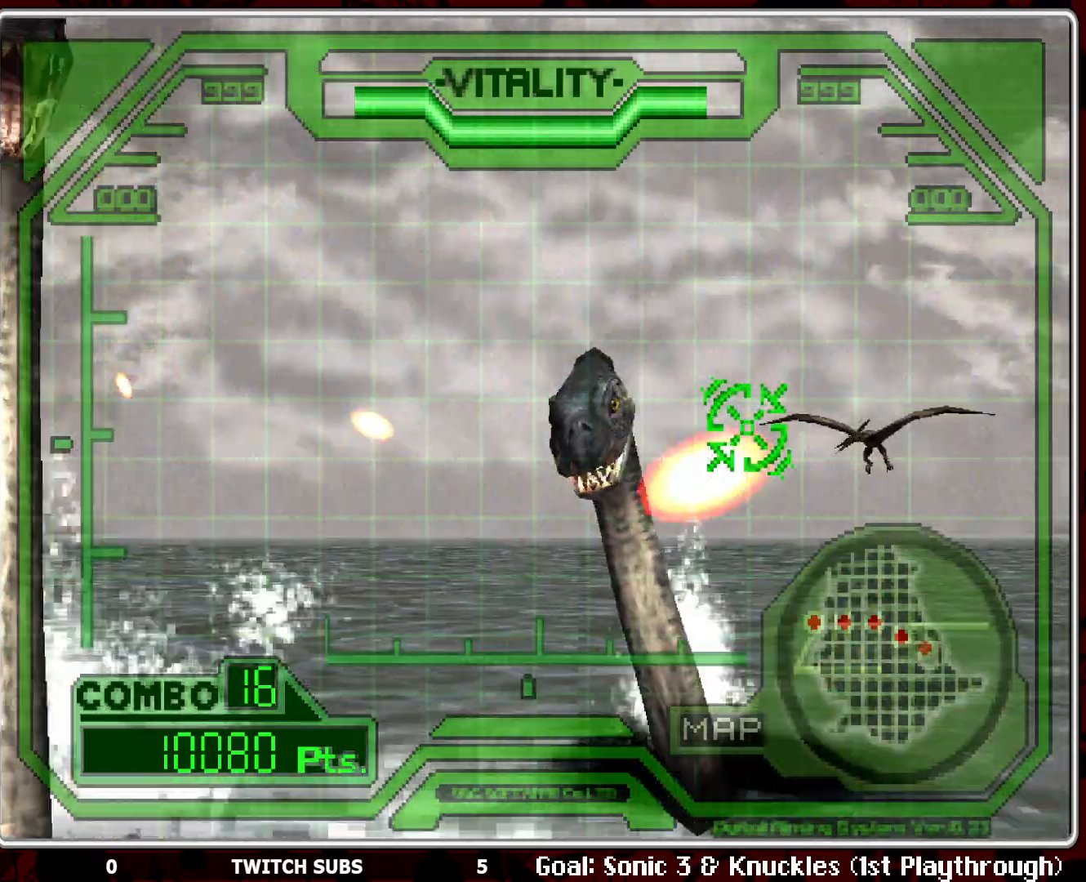
{"buttons": ["CROSS"], "left_stick": "left", "events": [[350, "left_stick", "center"], [400, "left_stick", "left"]]}
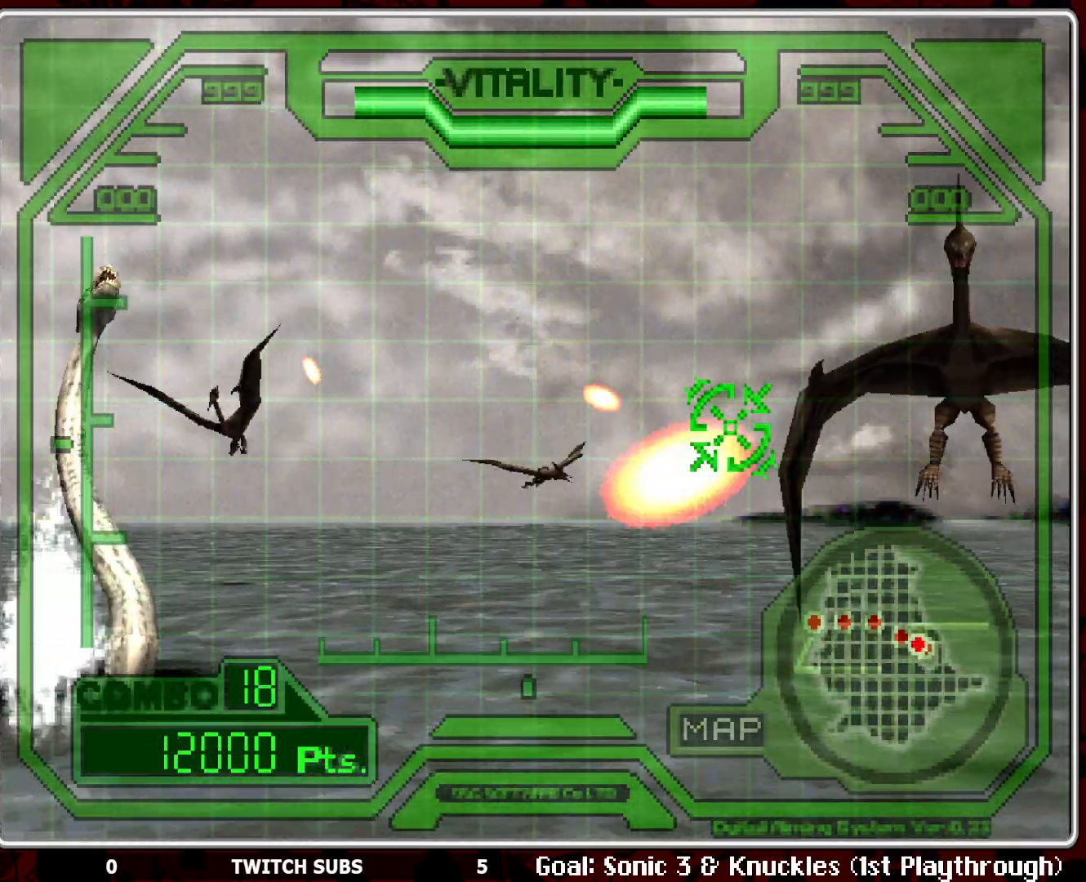
{"buttons": ["CROSS"], "left_stick": "left", "events": []}
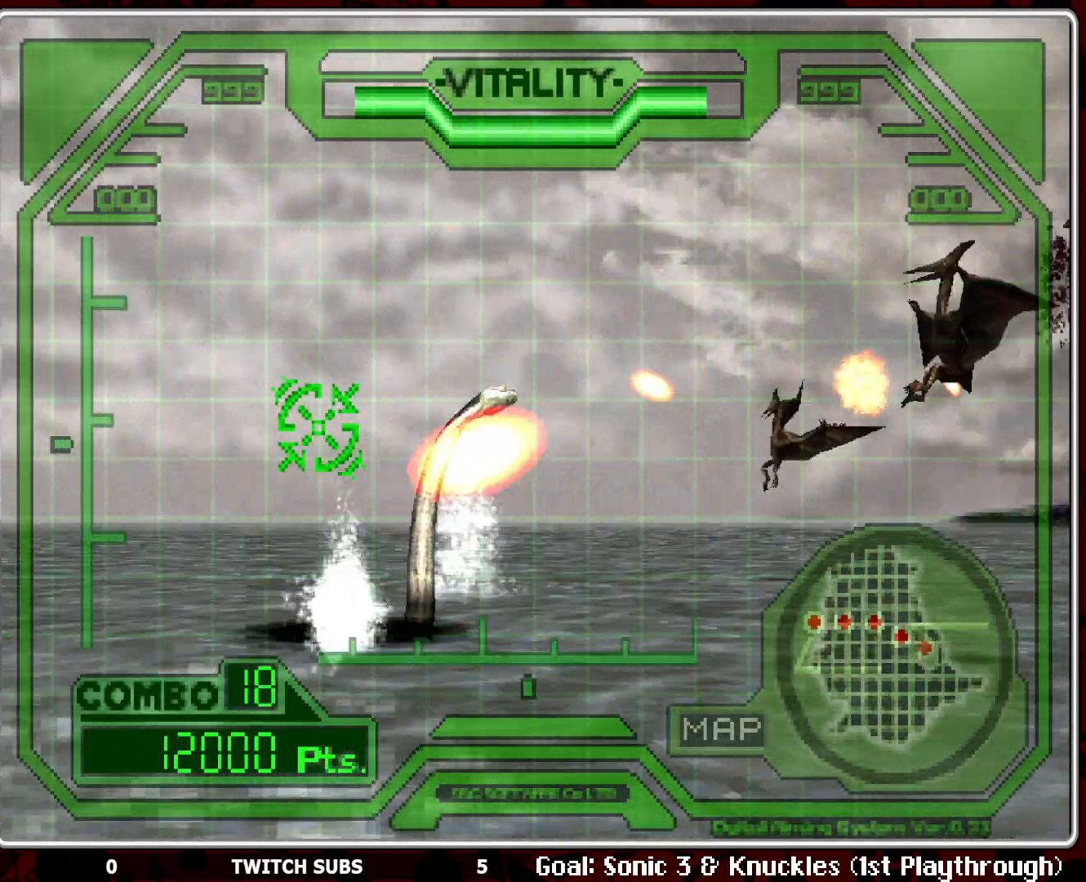
{"buttons": ["CROSS"], "left_stick": "left", "events": []}
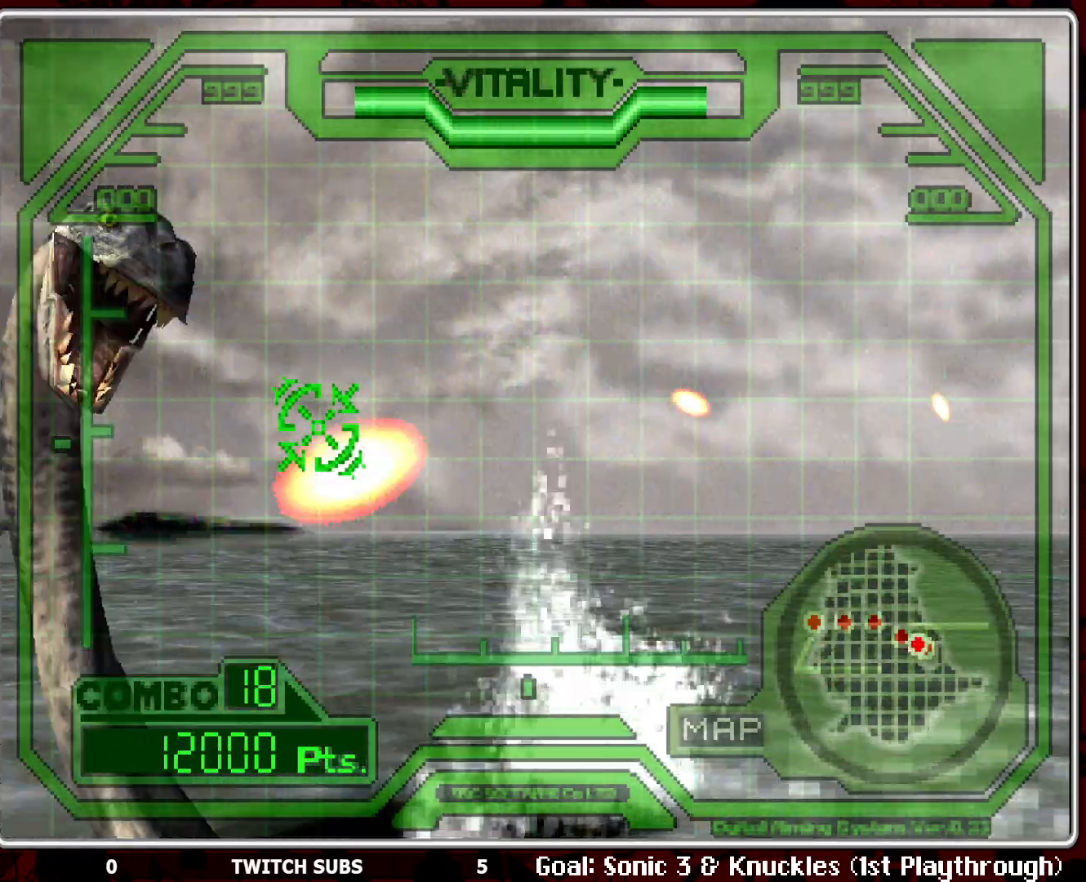
{"buttons": ["CROSS"], "left_stick": "center", "events": [[17, "left_stick", "center"], [183, "left_stick", "left"], [383, "left_stick", "center"]]}
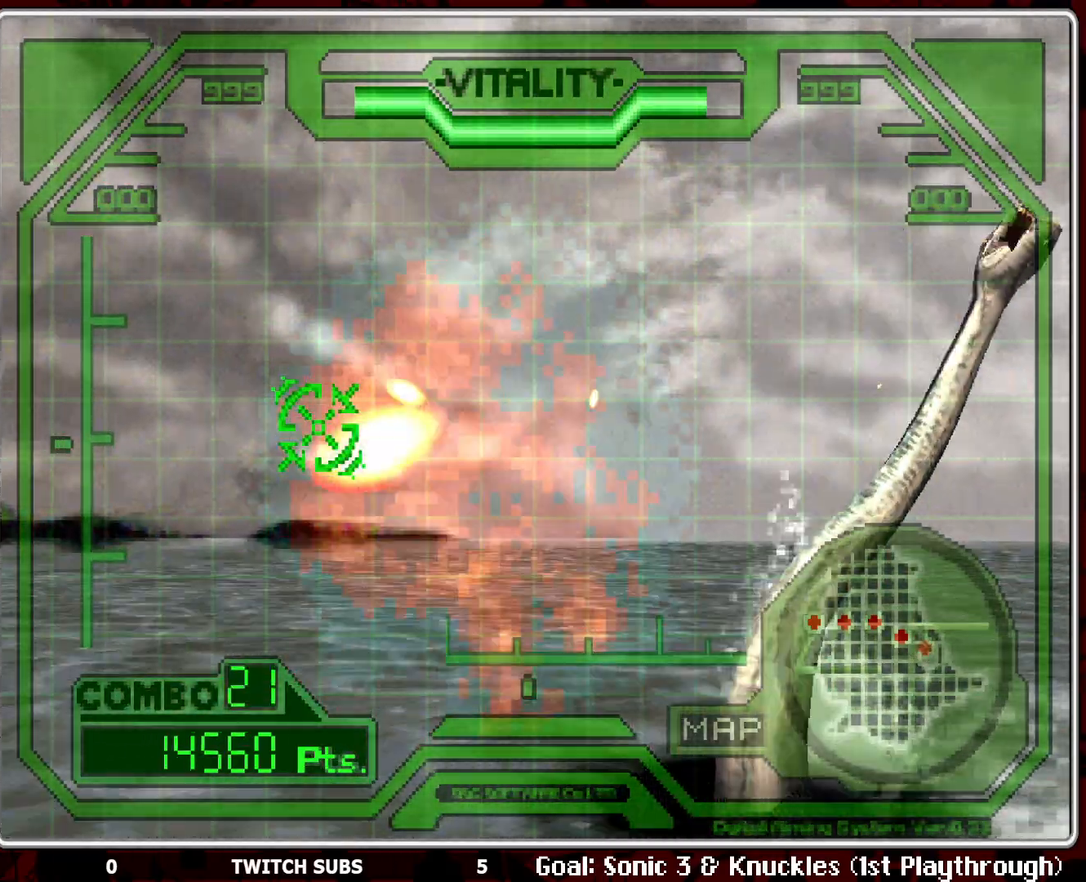
{"buttons": ["CROSS"], "left_stick": "right", "events": [[100, "left_stick", "down-right"], [150, "left_stick", "right"]]}
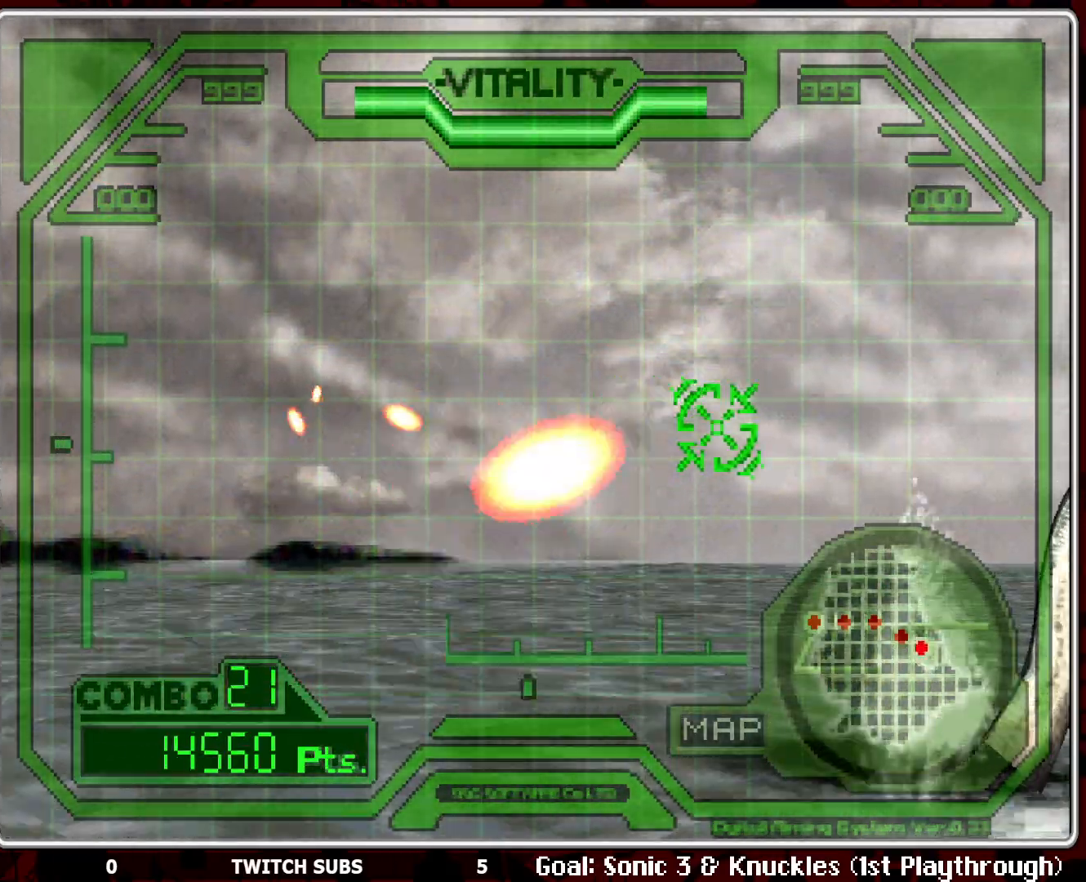
{"buttons": ["CROSS"], "left_stick": "right", "events": []}
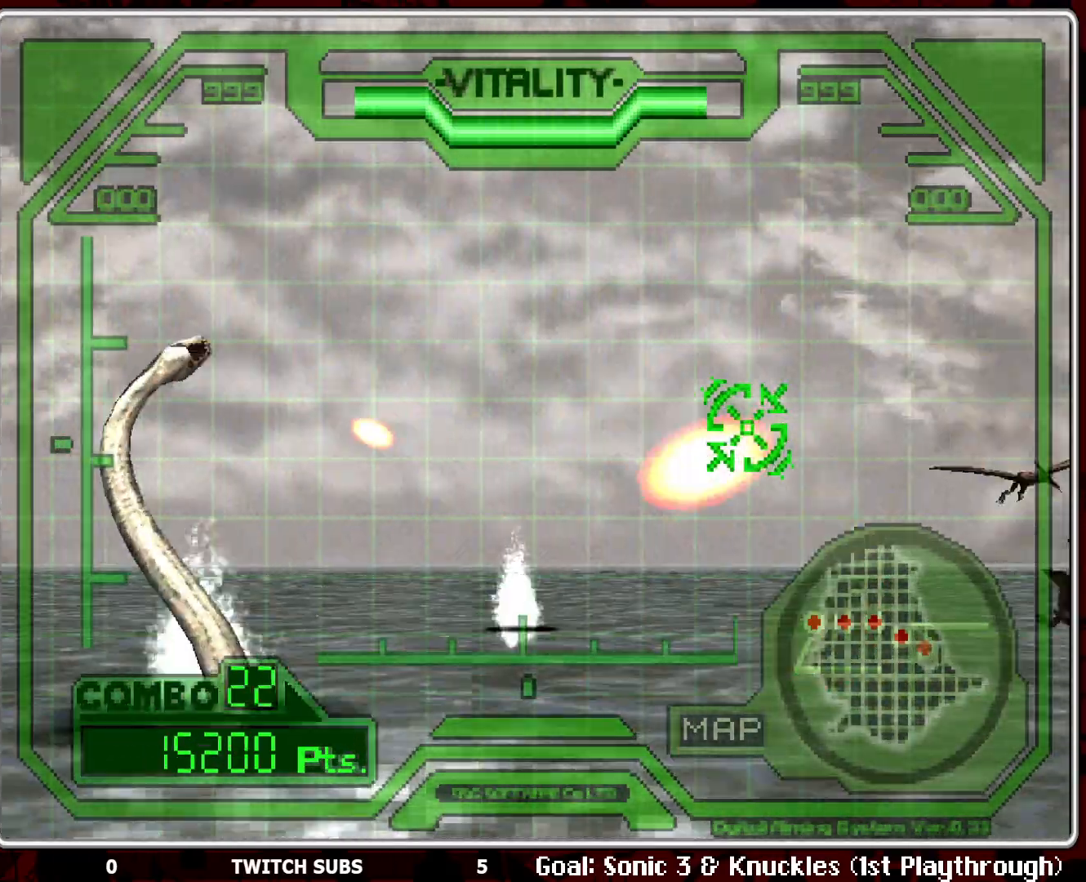
{"buttons": ["CROSS"], "left_stick": "left", "events": [[350, "left_stick", "center"], [433, "left_stick", "left"]]}
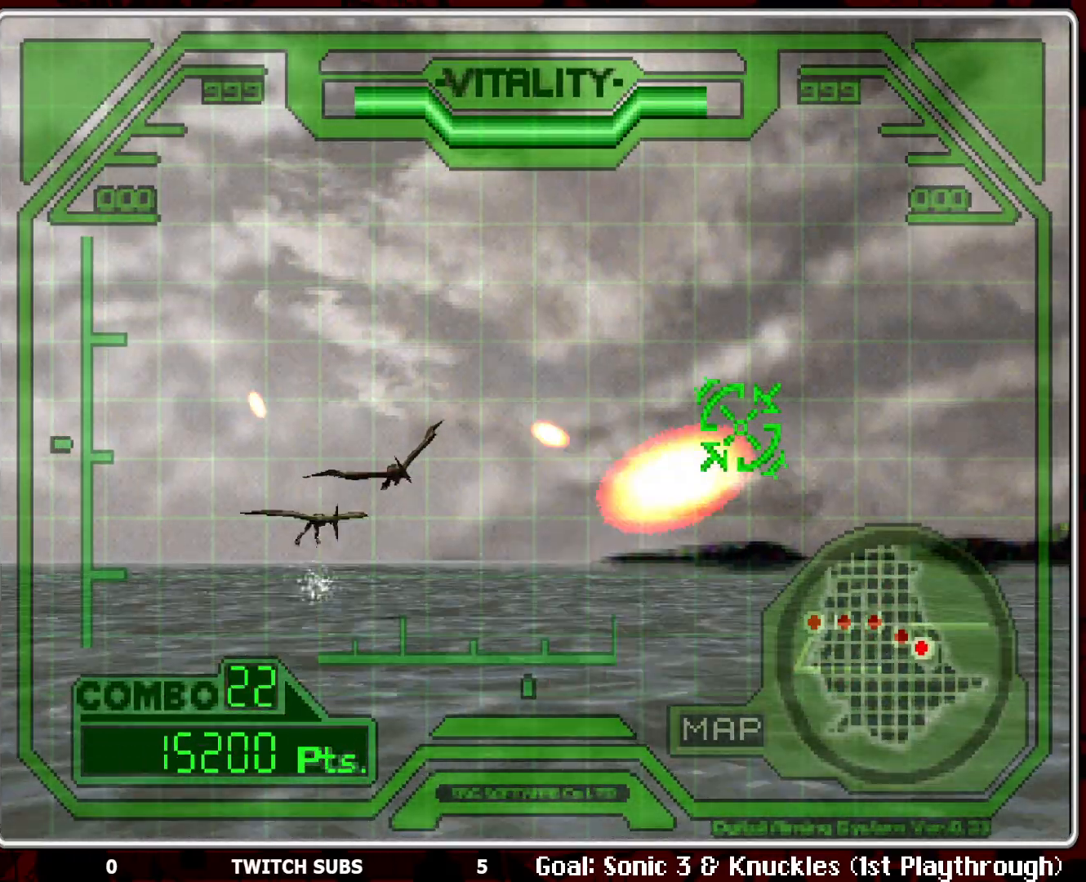
{"buttons": ["CROSS"], "left_stick": "center", "events": [[300, "left_stick", "center"]]}
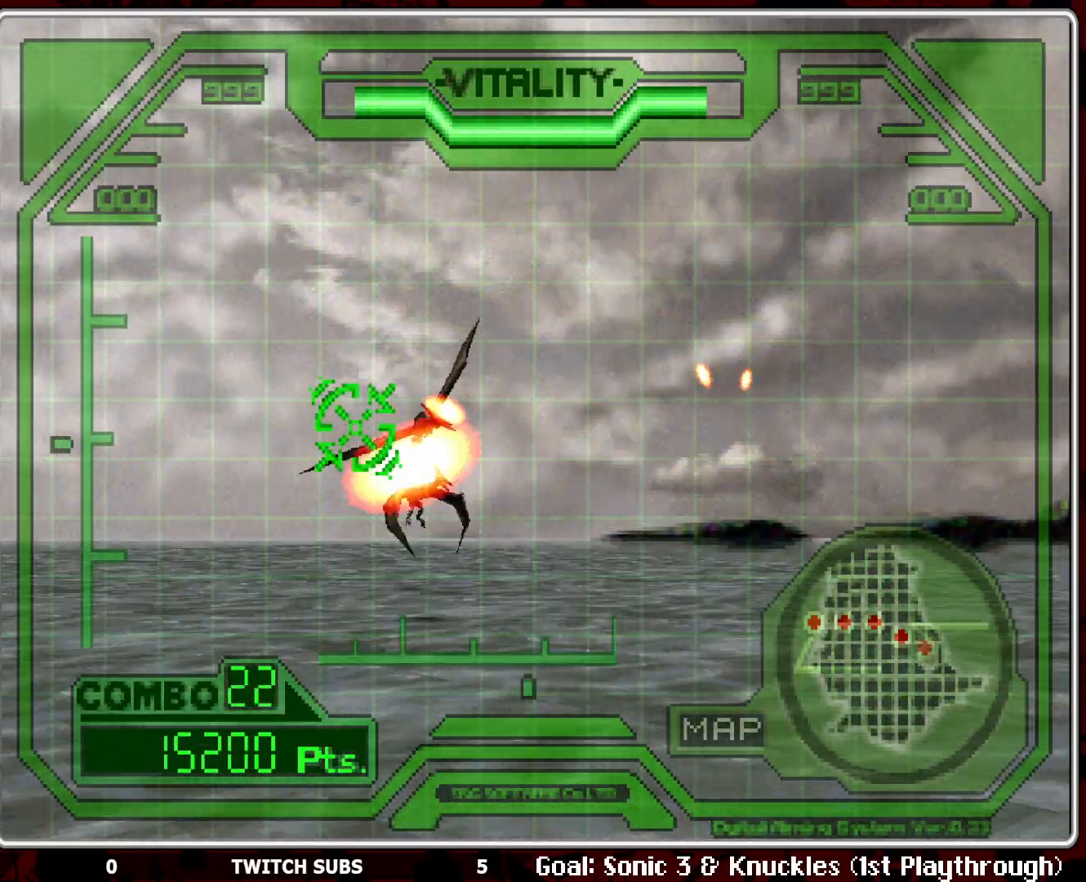
{"buttons": ["CROSS"], "left_stick": "center", "events": [[283, "left_stick", "down-right"], [333, "left_stick", "right"], [500, "left_stick", "center"]]}
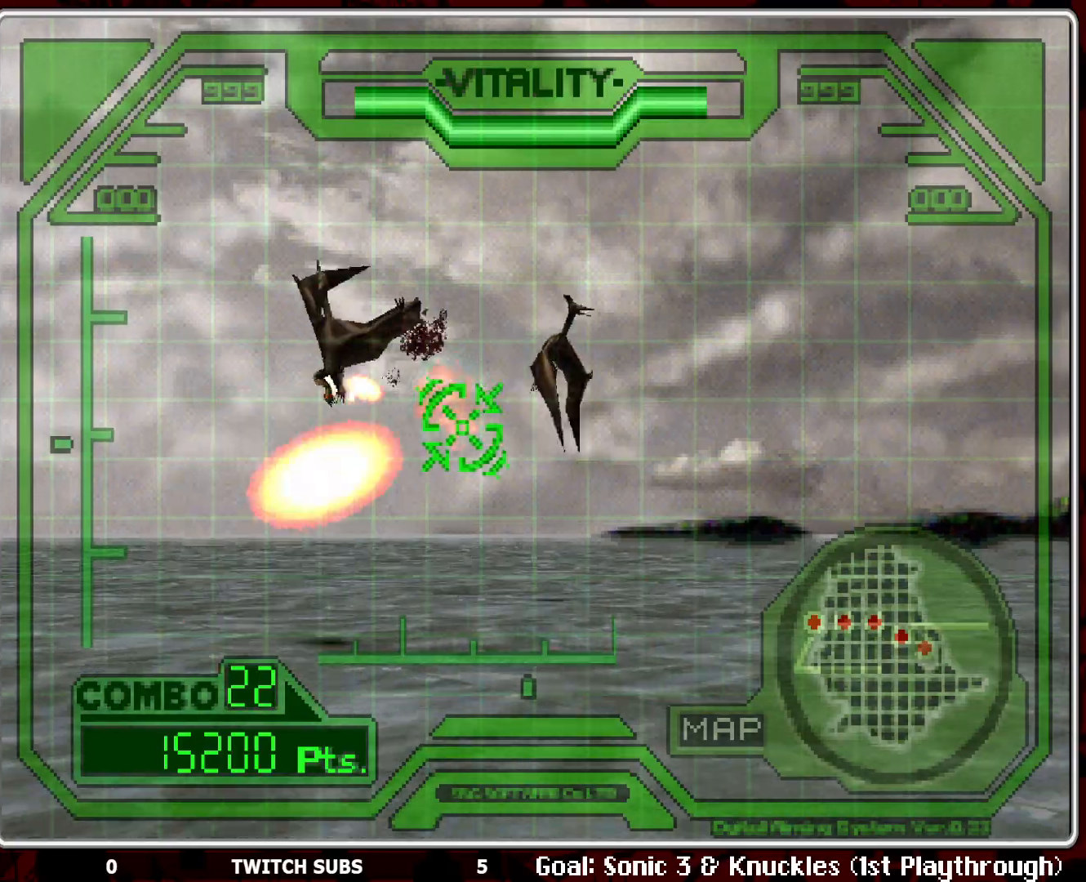
{"buttons": ["CROSS"], "left_stick": "up-right", "events": [[317, "left_stick", "right"], [433, "left_stick", "up-right"]]}
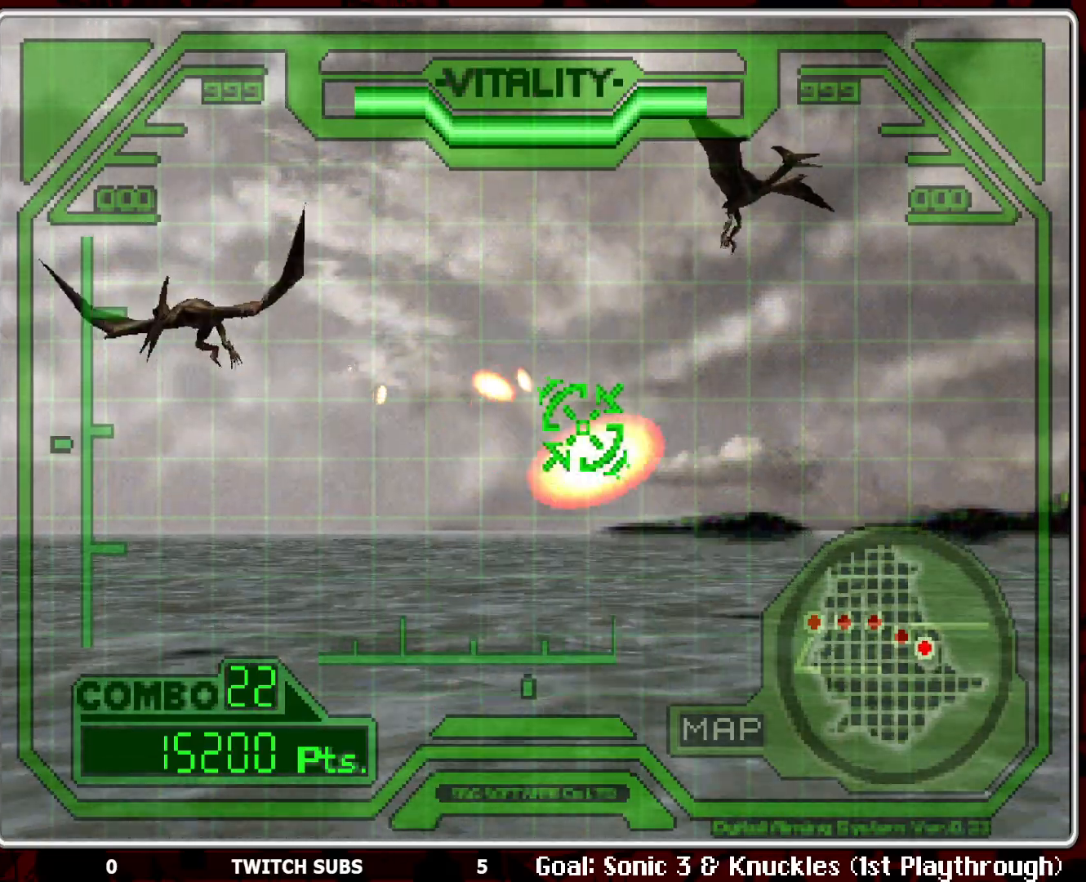
{"buttons": ["CROSS"], "left_stick": "right", "events": [[50, "left_stick", "up"], [150, "left_stick", "right"]]}
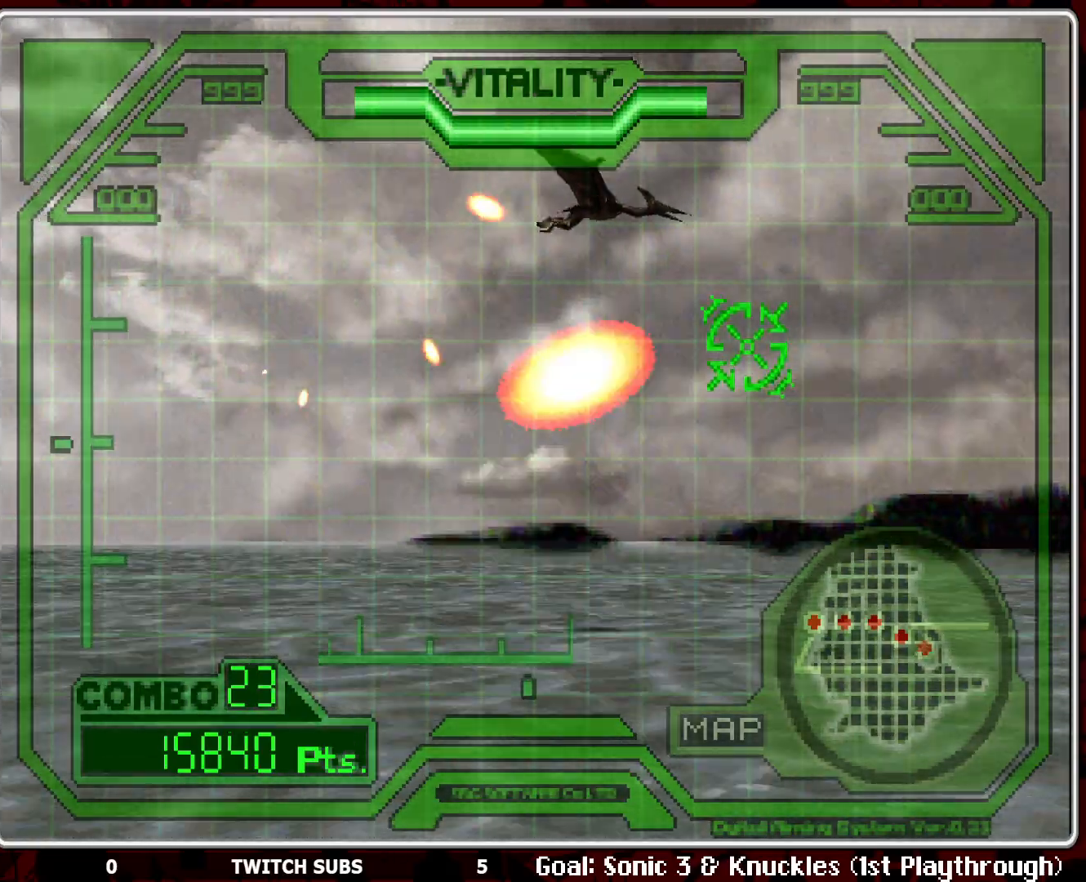
{"buttons": ["CROSS"], "left_stick": "up-left", "events": [[83, "left_stick", "down-left"], [317, "left_stick", "left"], [417, "left_stick", "up-left"]]}
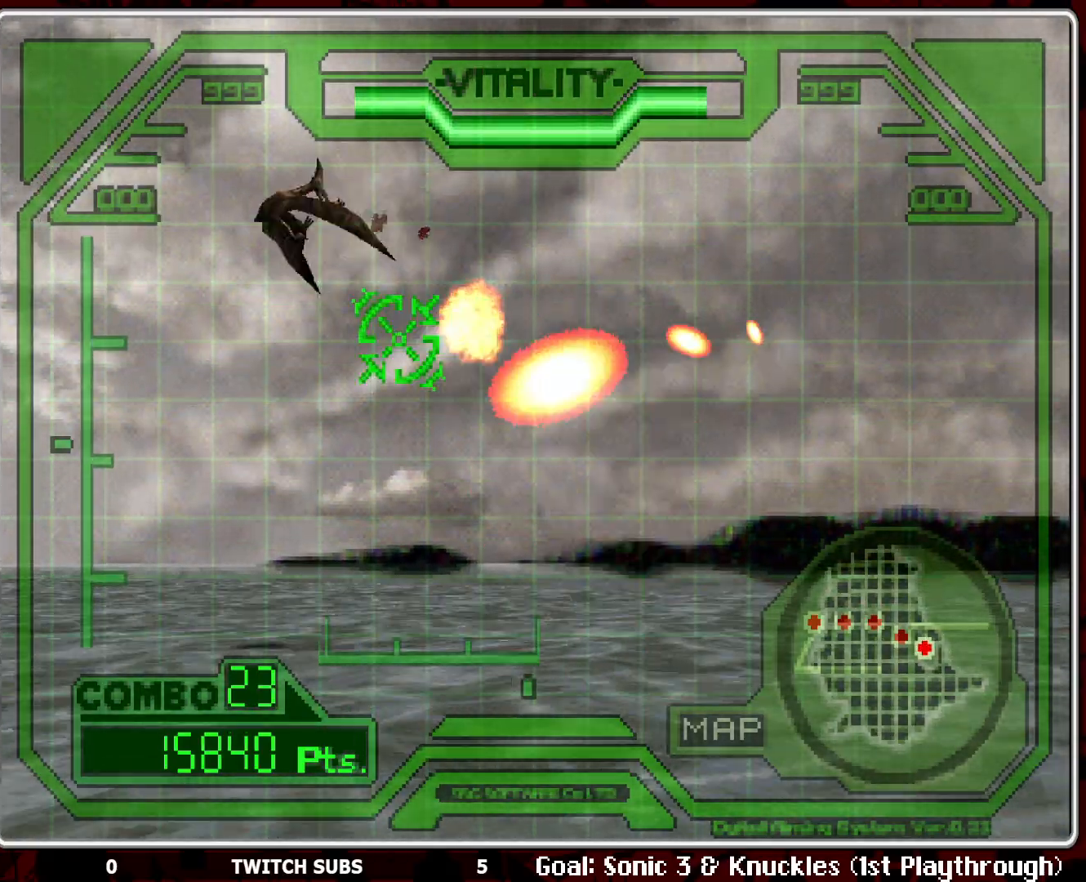
{"buttons": ["CROSS"], "left_stick": "left", "events": [[150, "left_stick", "down-left"], [467, "left_stick", "left"]]}
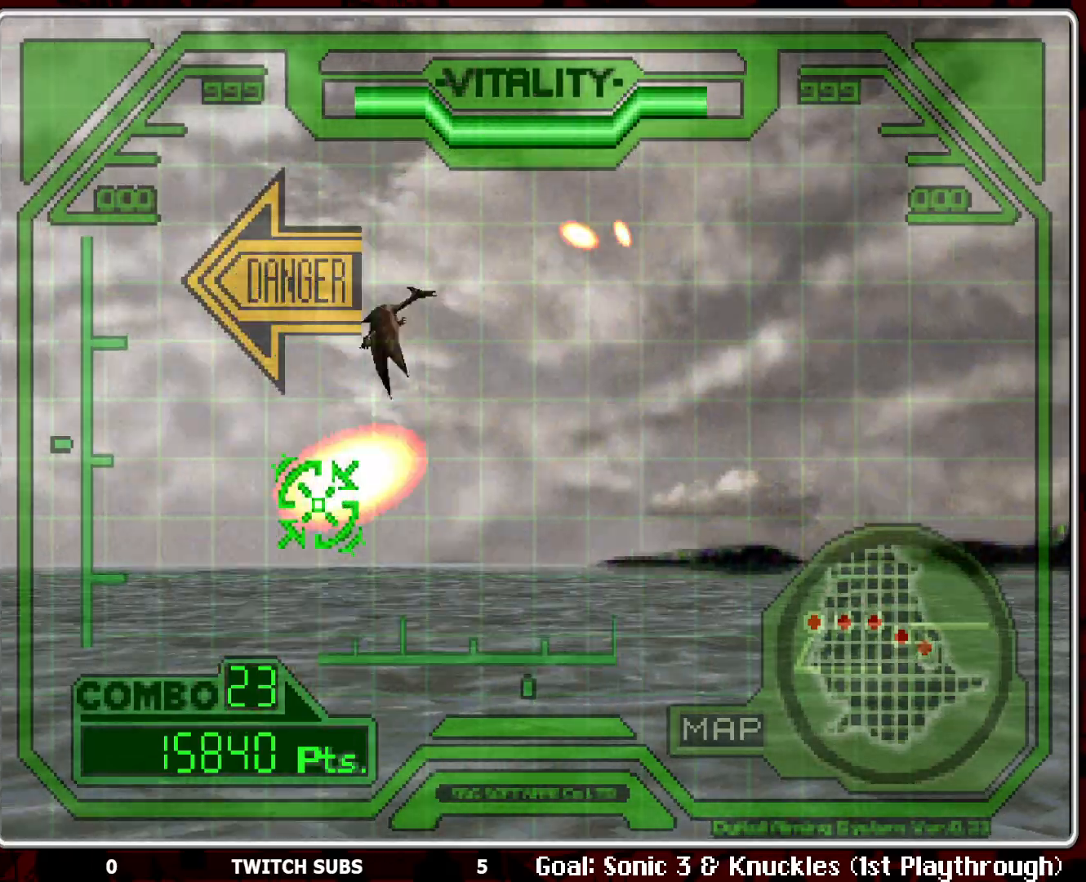
{"buttons": ["CROSS"], "left_stick": "left", "events": []}
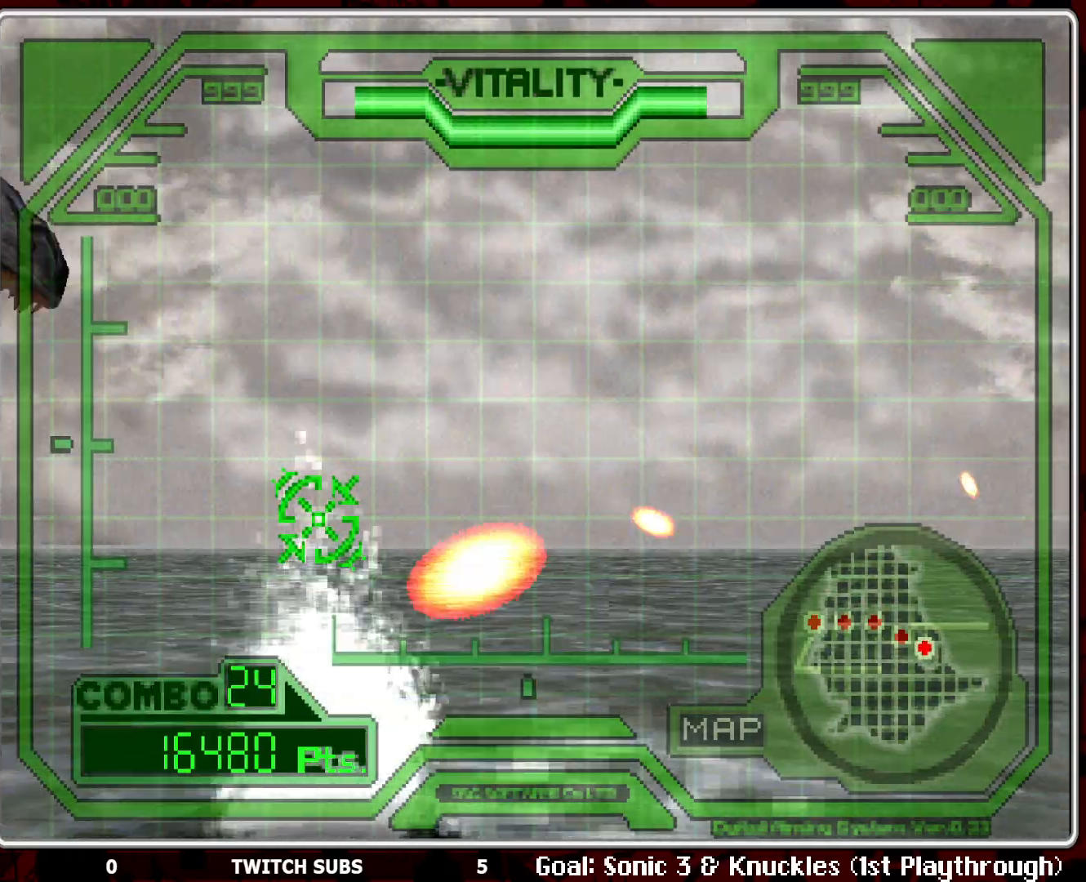
{"buttons": ["CROSS"], "left_stick": "center", "events": [[167, "left_stick", "center"], [217, "left_stick", "up-right"], [483, "left_stick", "center"]]}